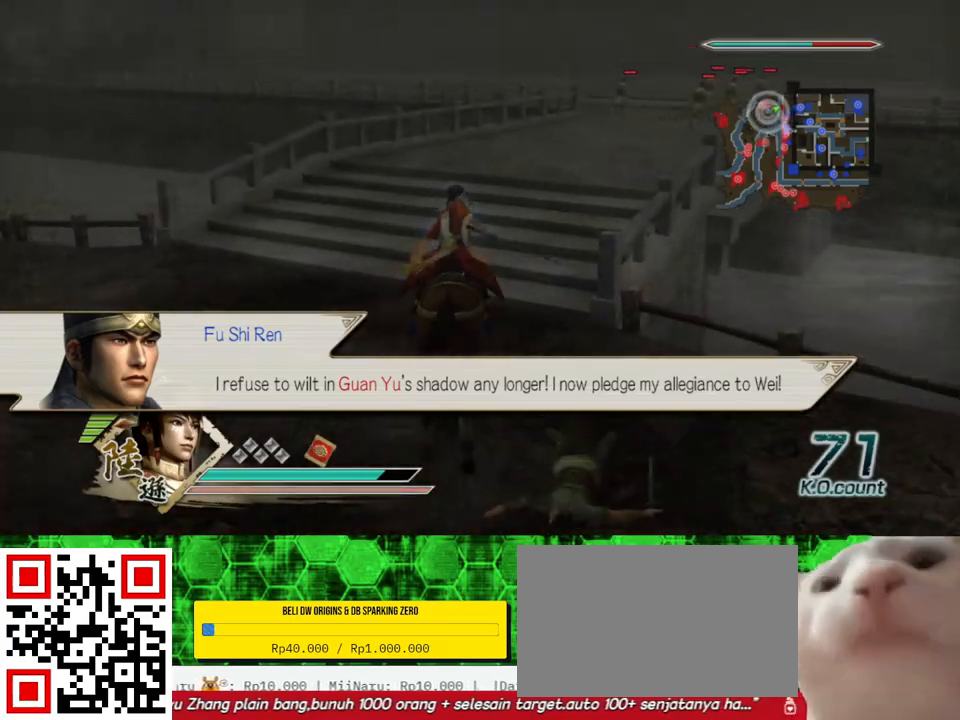
Gameplay with a controller (Xbox layout); each line is a JSON object with the inputs held at the frame after it. "events" lists button and stick changes between this image and that frame as [ms after this image, input, new state], when the widget could be followed in between.
{"buttons": [], "left_stick": "up", "right_stick": "center", "events": []}
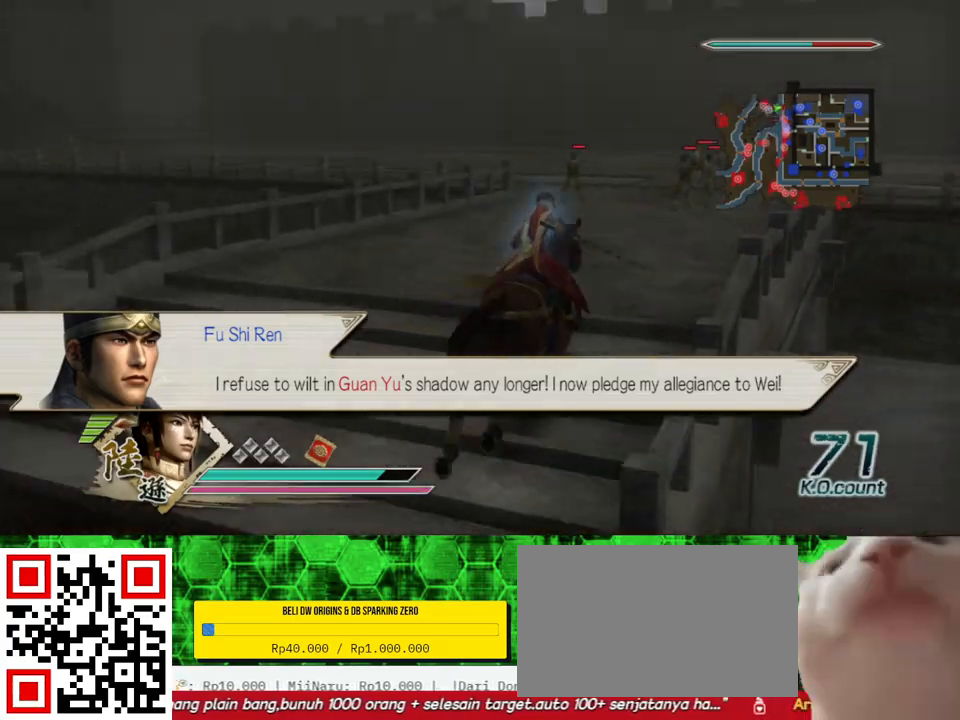
{"buttons": [], "left_stick": "up-right", "right_stick": "center", "events": [[500, "left_stick", "up-right"]]}
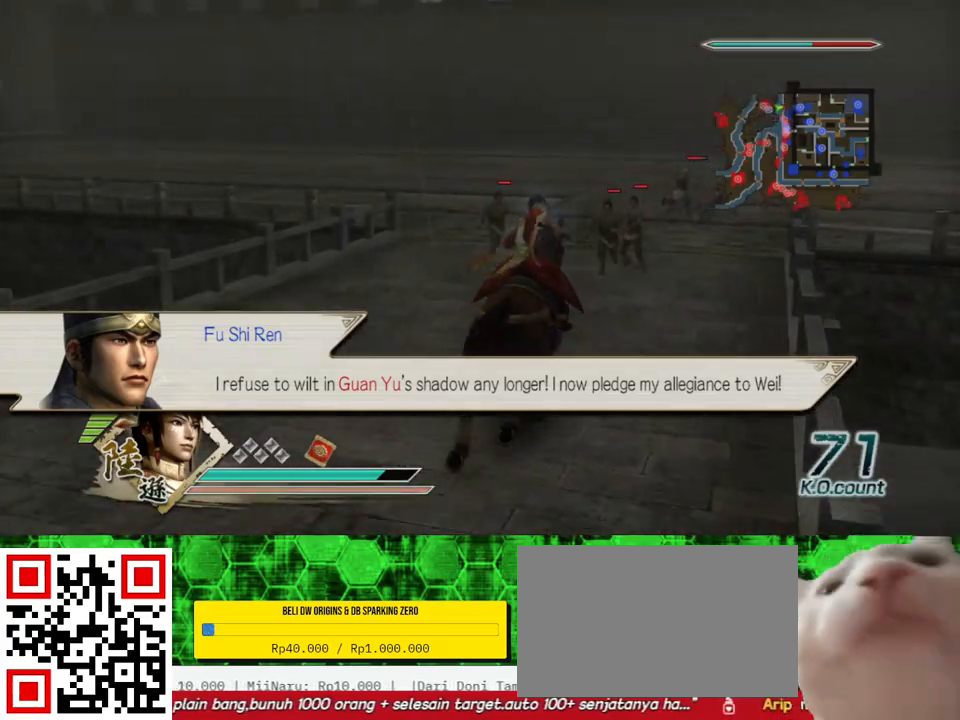
{"buttons": [], "left_stick": "up", "right_stick": "center", "events": [[67, "right_stick", "left"], [200, "left_stick", "up"], [233, "right_stick", "center"]]}
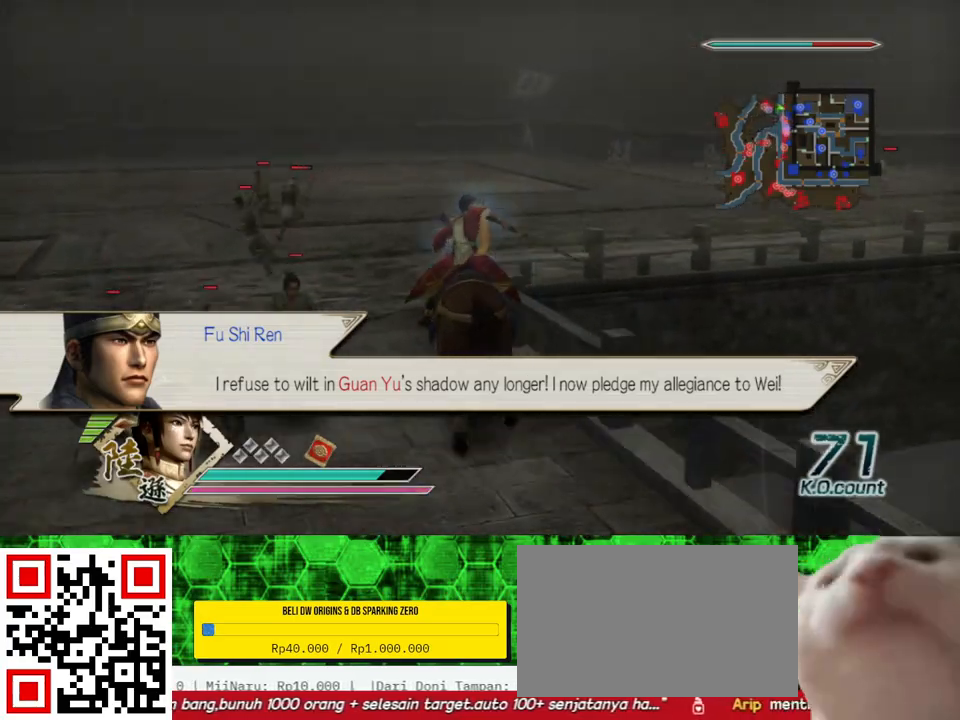
{"buttons": [], "left_stick": "up", "right_stick": "center", "events": []}
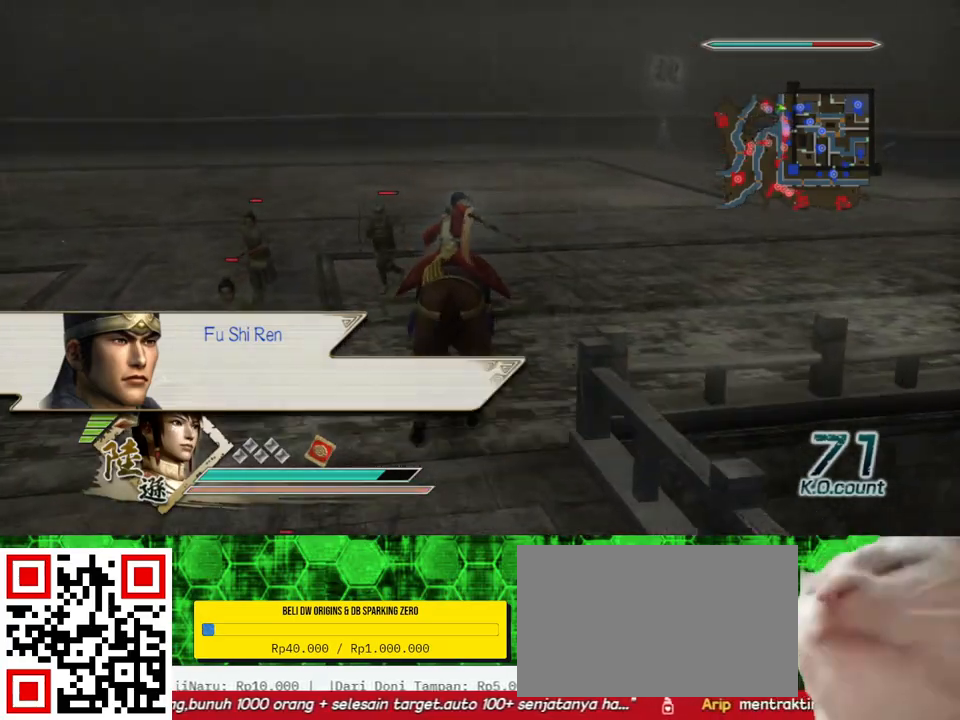
{"buttons": [], "left_stick": "up-right", "right_stick": "center", "events": [[67, "right_stick", "left"], [133, "left_stick", "up-right"], [300, "right_stick", "center"]]}
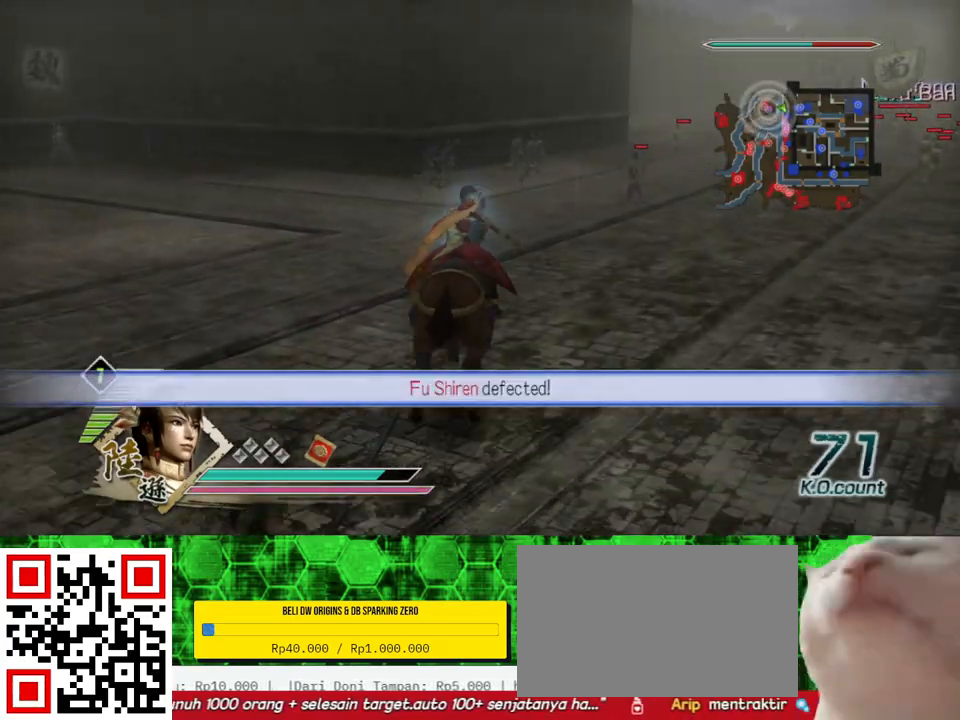
{"buttons": [], "left_stick": "up", "right_stick": "center", "events": [[433, "left_stick", "up"]]}
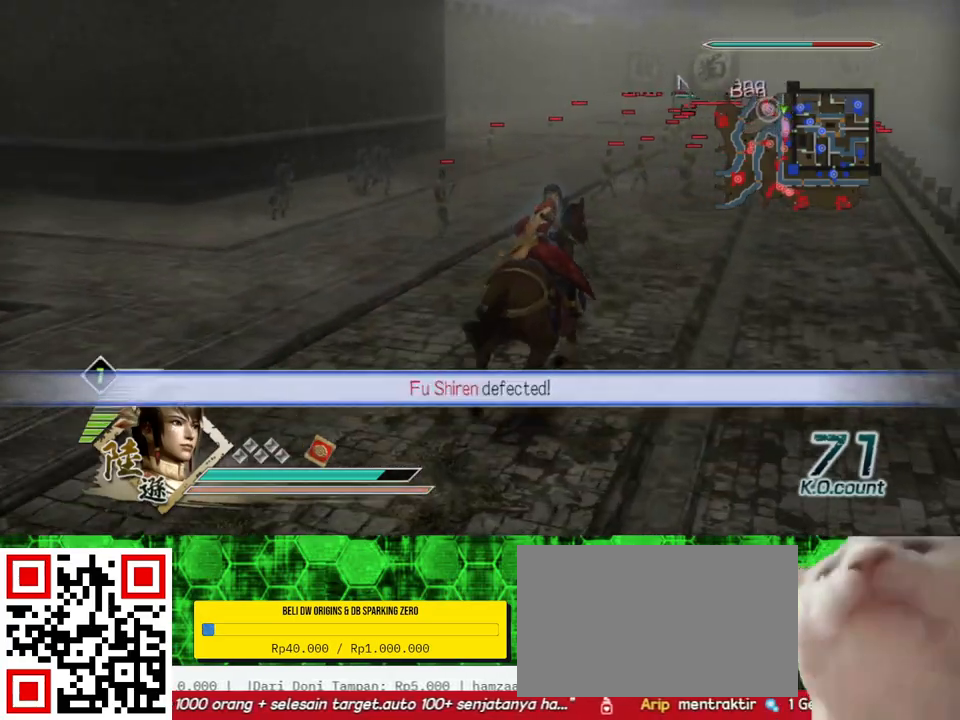
{"buttons": [], "left_stick": "up", "right_stick": "center", "events": []}
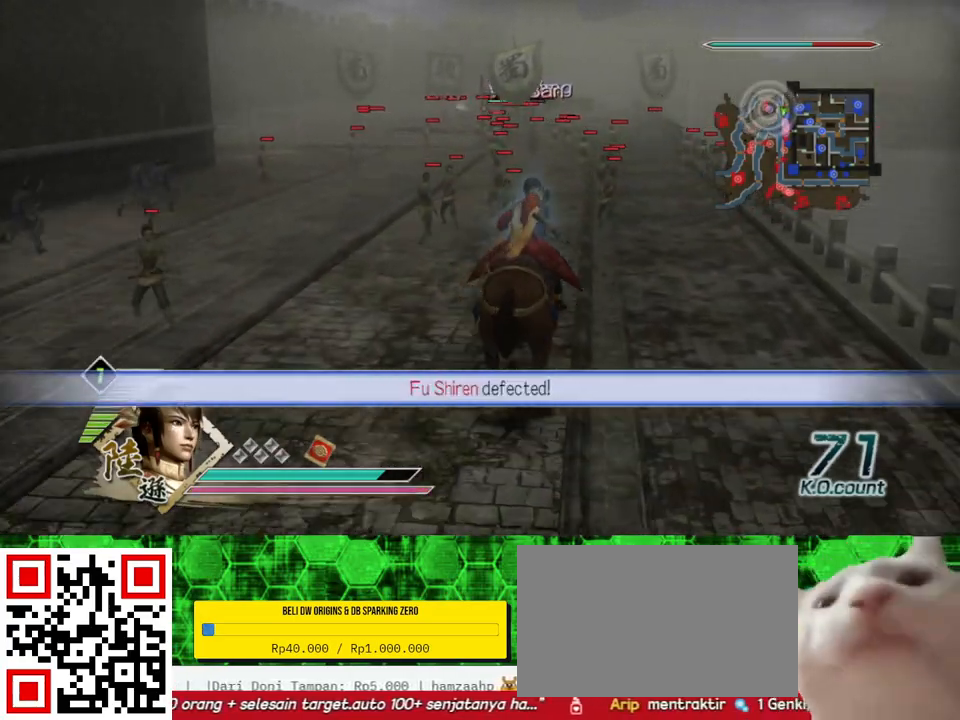
{"buttons": [], "left_stick": "up", "right_stick": "center", "events": []}
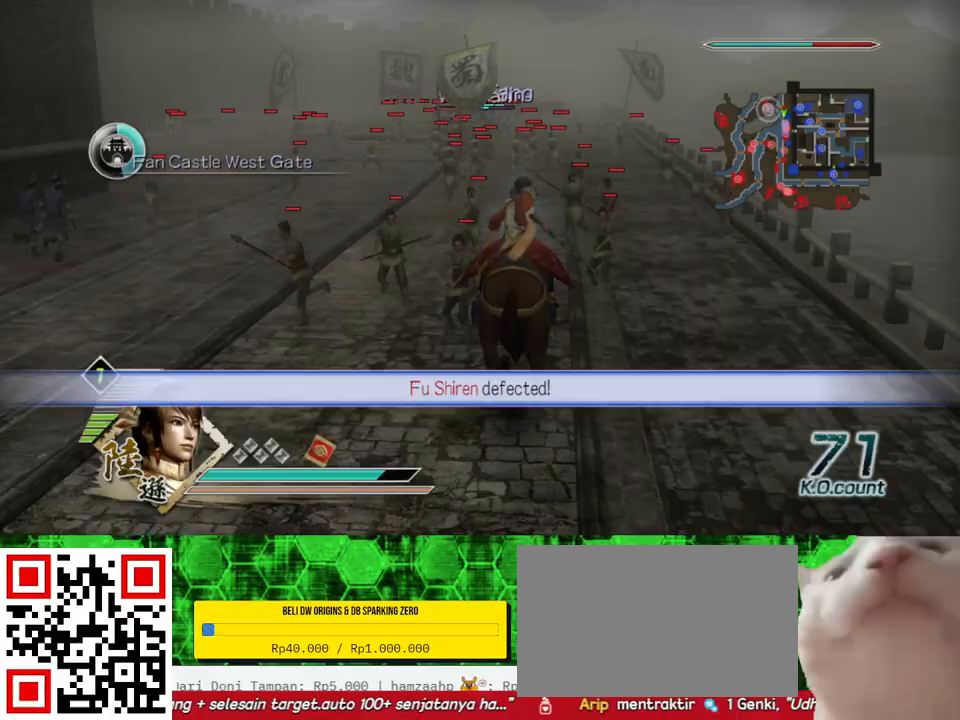
{"buttons": [], "left_stick": "up", "right_stick": "center", "events": []}
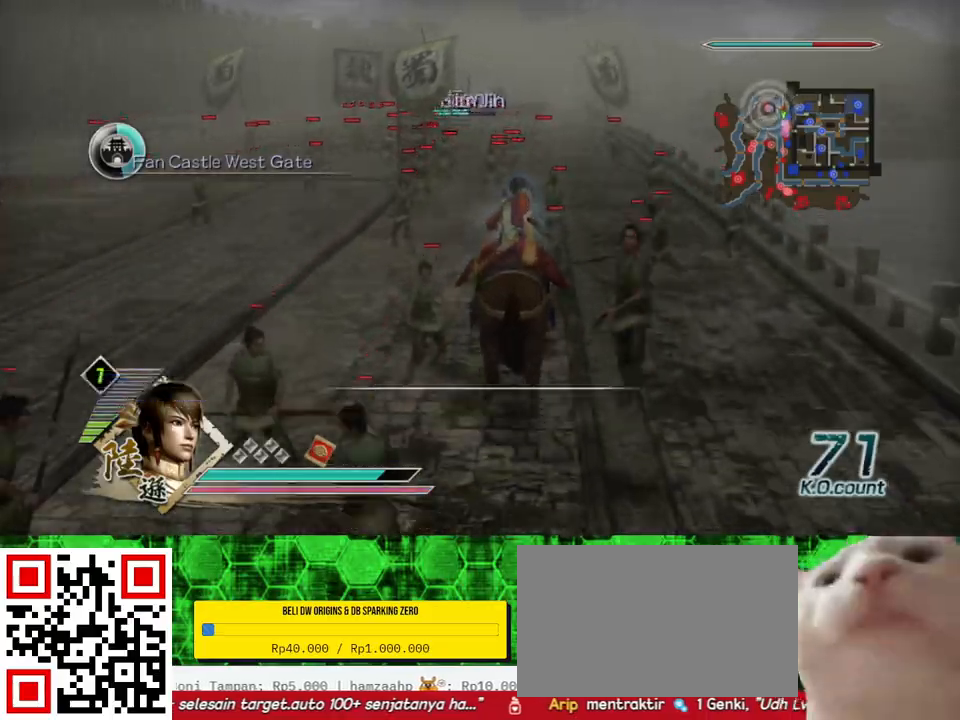
{"buttons": [], "left_stick": "up", "right_stick": "center", "events": []}
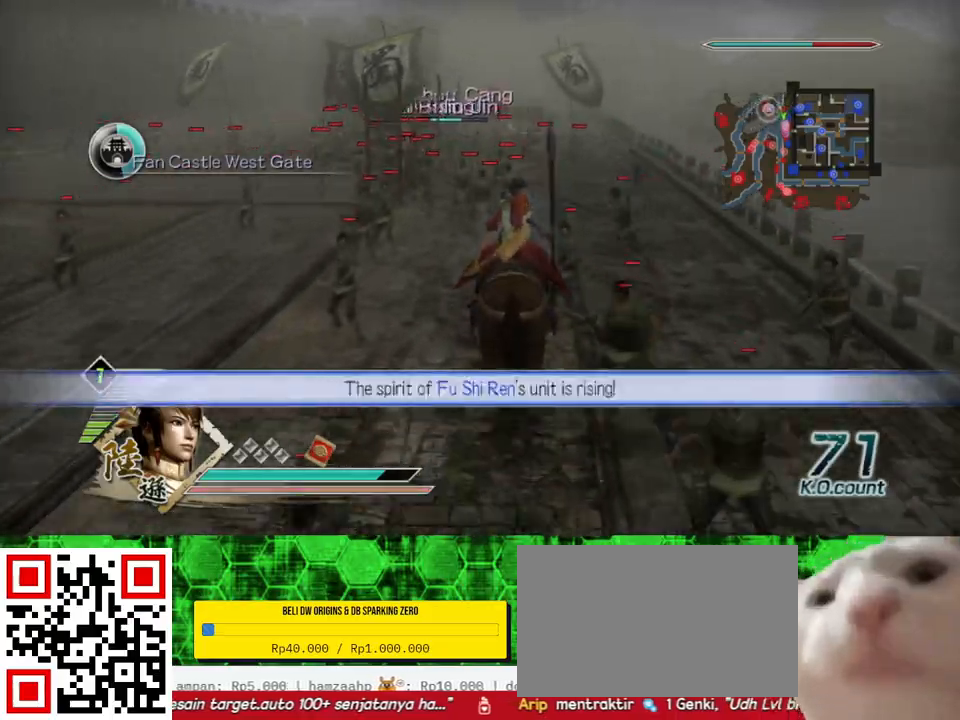
{"buttons": [], "left_stick": "up", "right_stick": "center", "events": []}
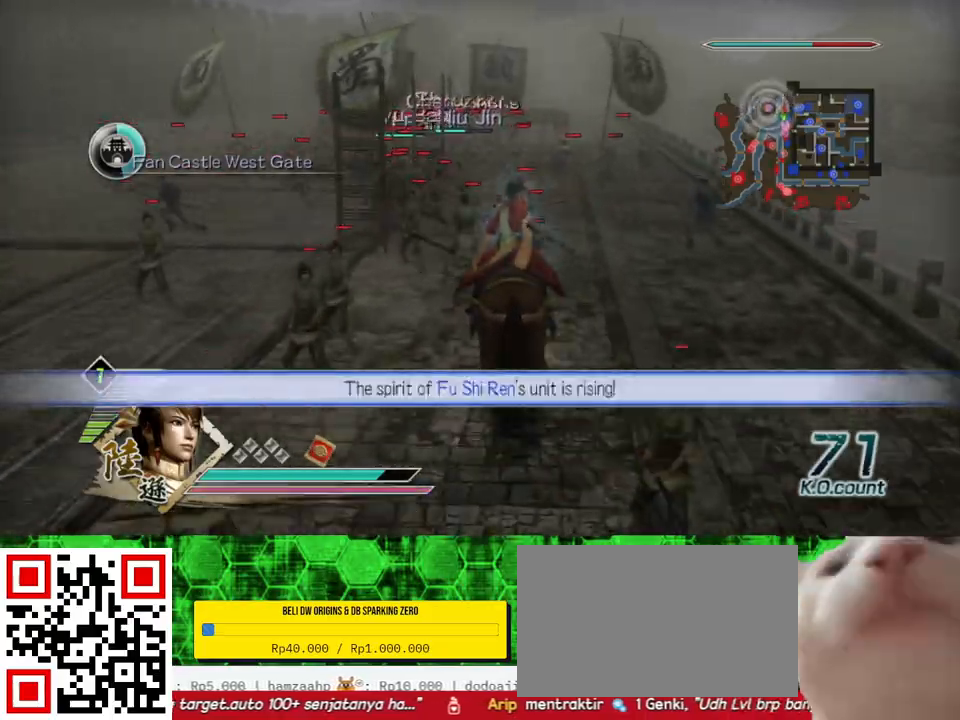
{"buttons": [], "left_stick": "up", "right_stick": "center", "events": []}
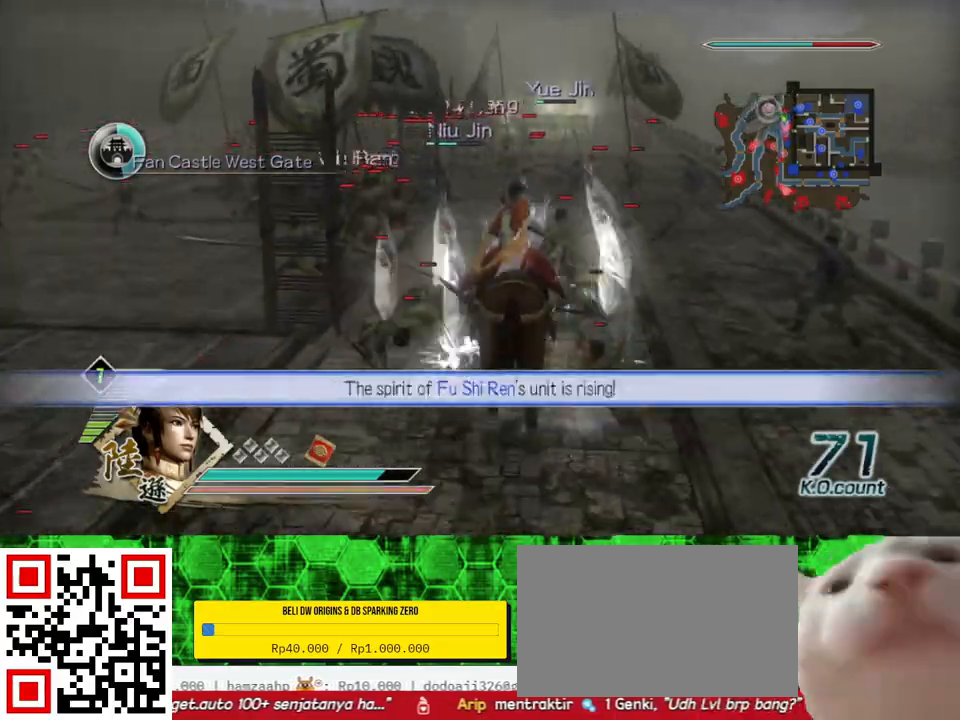
{"buttons": [], "left_stick": "up", "right_stick": "center", "events": []}
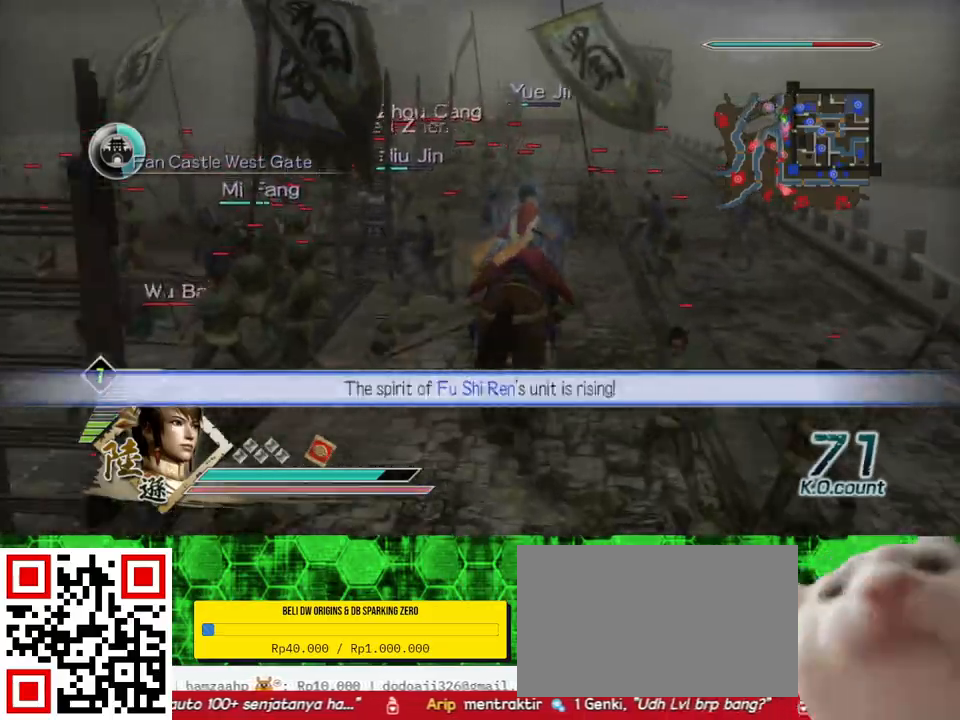
{"buttons": [], "left_stick": "up", "right_stick": "center", "events": []}
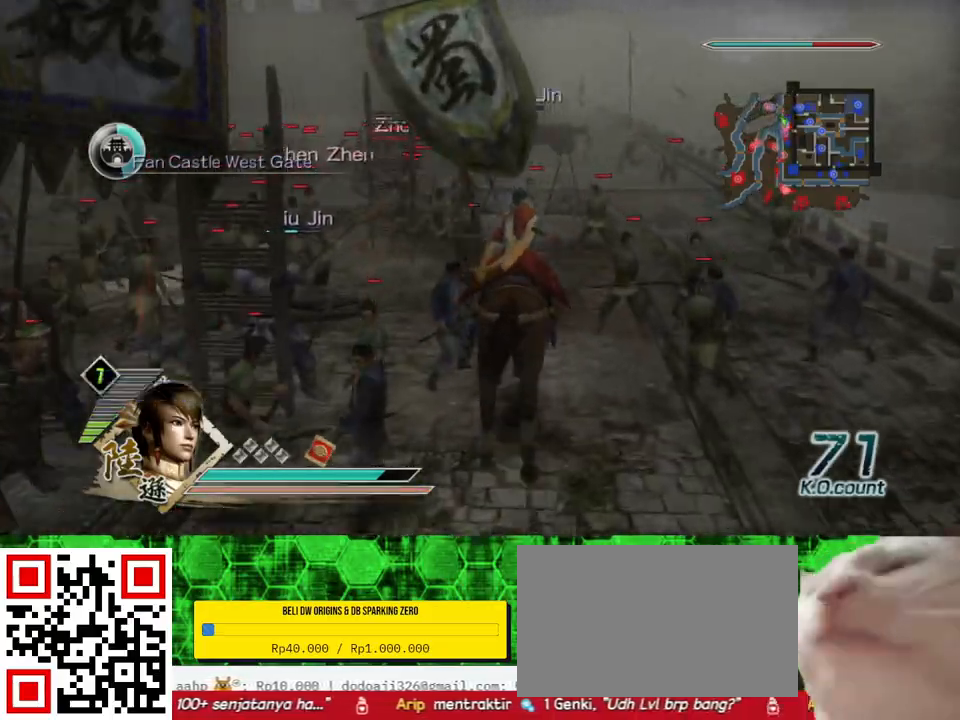
{"buttons": [], "left_stick": "up", "right_stick": "center", "events": []}
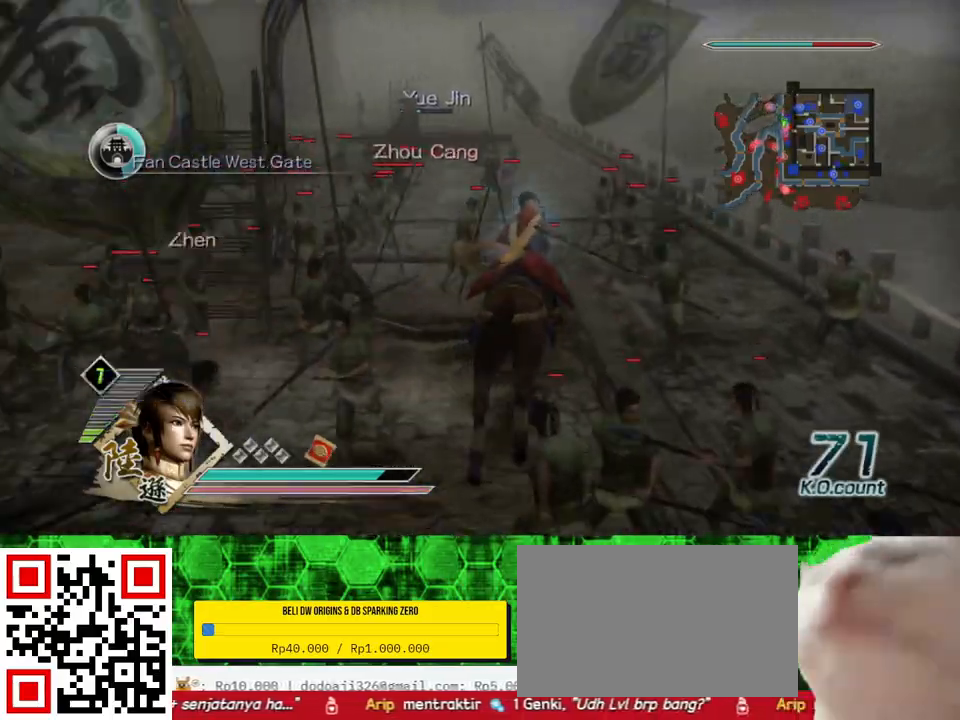
{"buttons": [], "left_stick": "up", "right_stick": "center", "events": []}
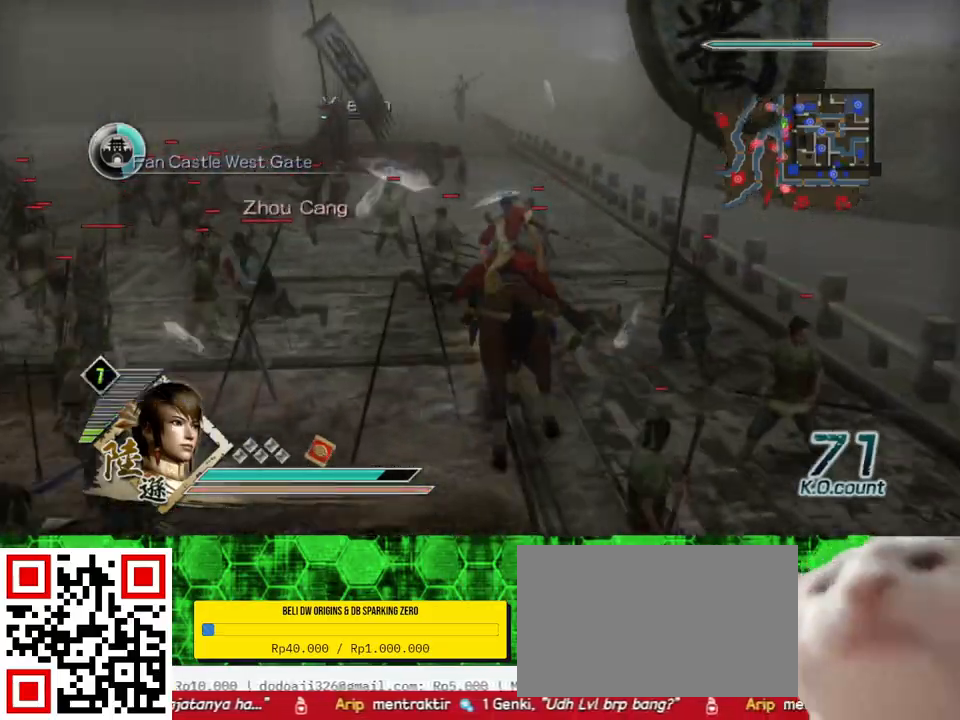
{"buttons": [], "left_stick": "up", "right_stick": "center", "events": []}
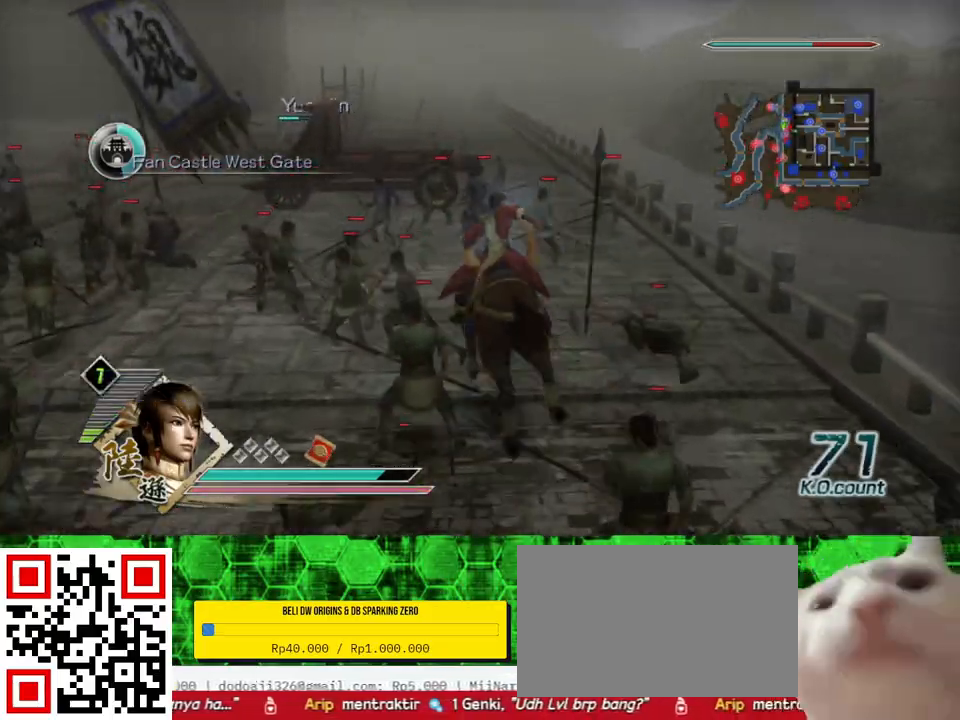
{"buttons": [], "left_stick": "up", "right_stick": "center", "events": []}
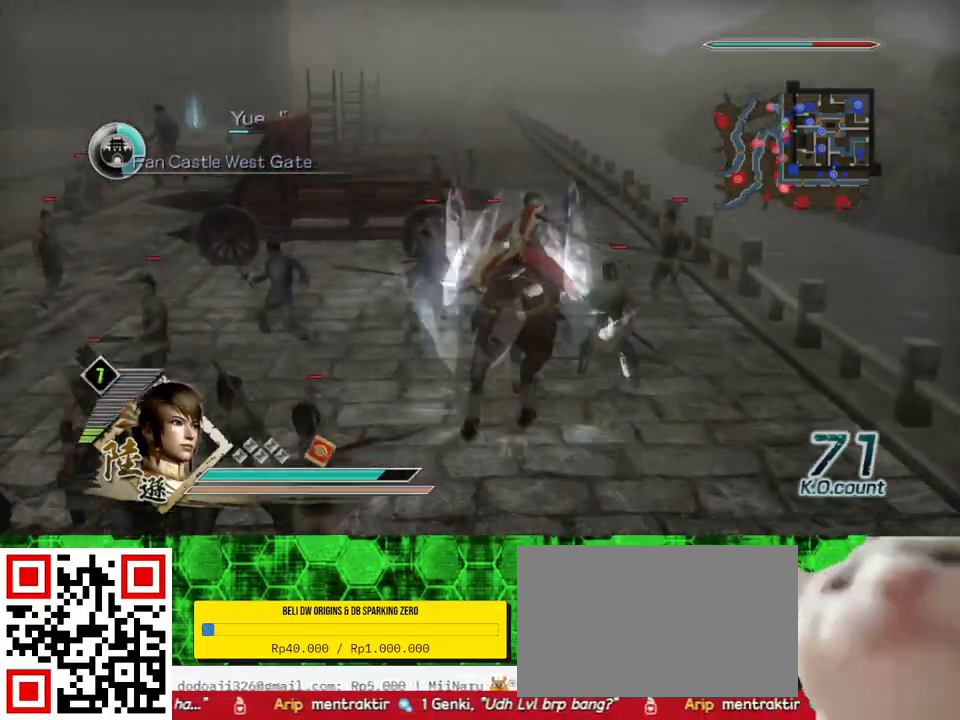
{"buttons": [], "left_stick": "up", "right_stick": "center", "events": []}
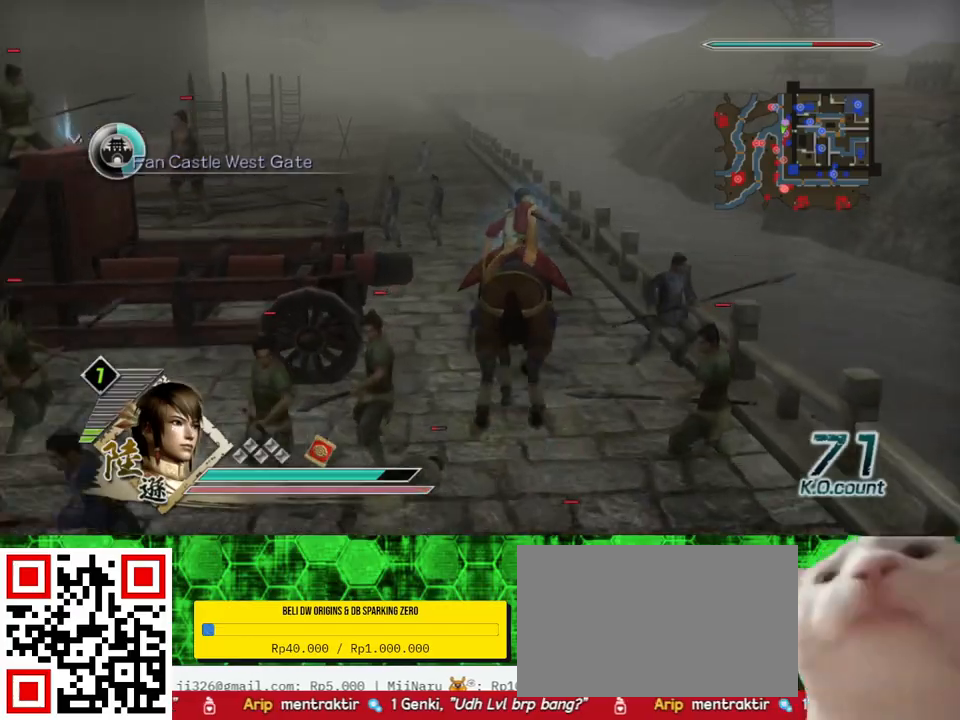
{"buttons": [], "left_stick": "up", "right_stick": "center", "events": []}
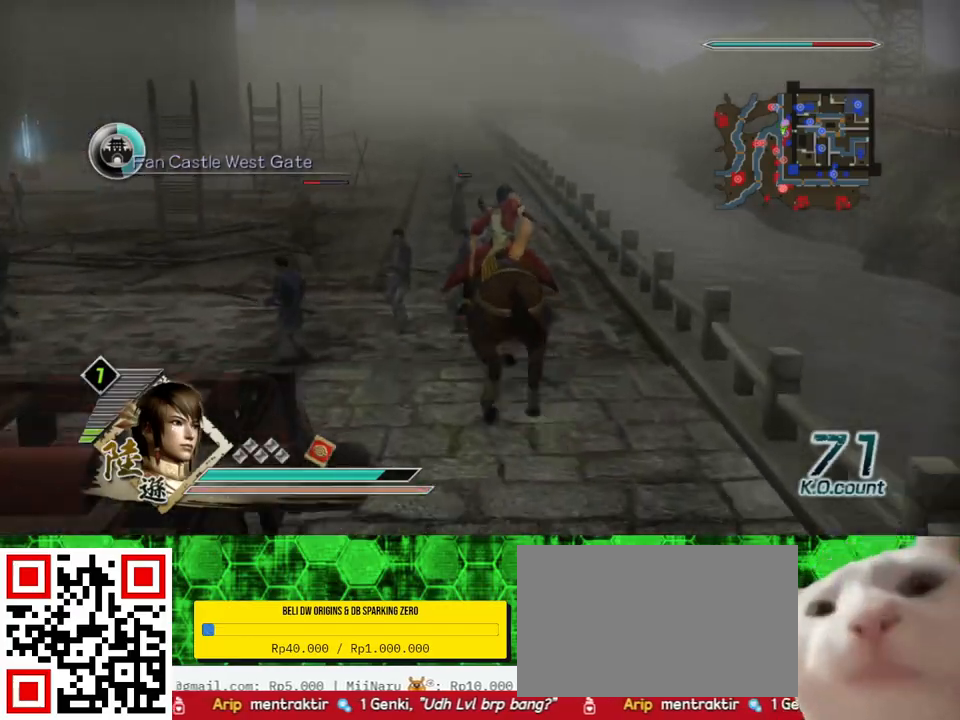
{"buttons": [], "left_stick": "up", "right_stick": "center", "events": []}
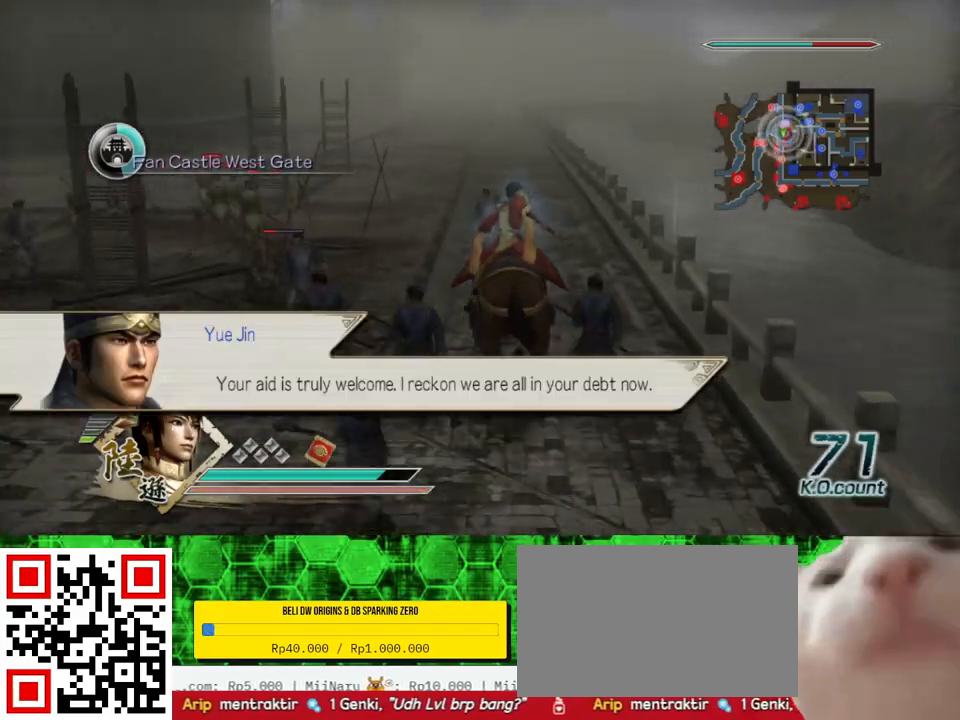
{"buttons": [], "left_stick": "up", "right_stick": "center", "events": []}
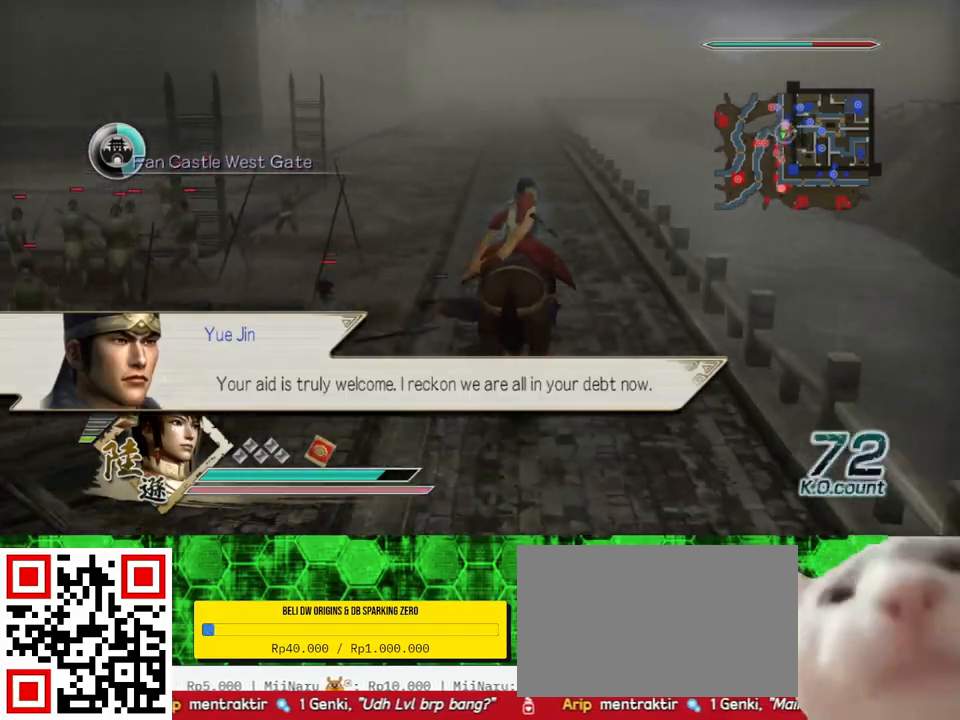
{"buttons": [], "left_stick": "up", "right_stick": "center", "events": []}
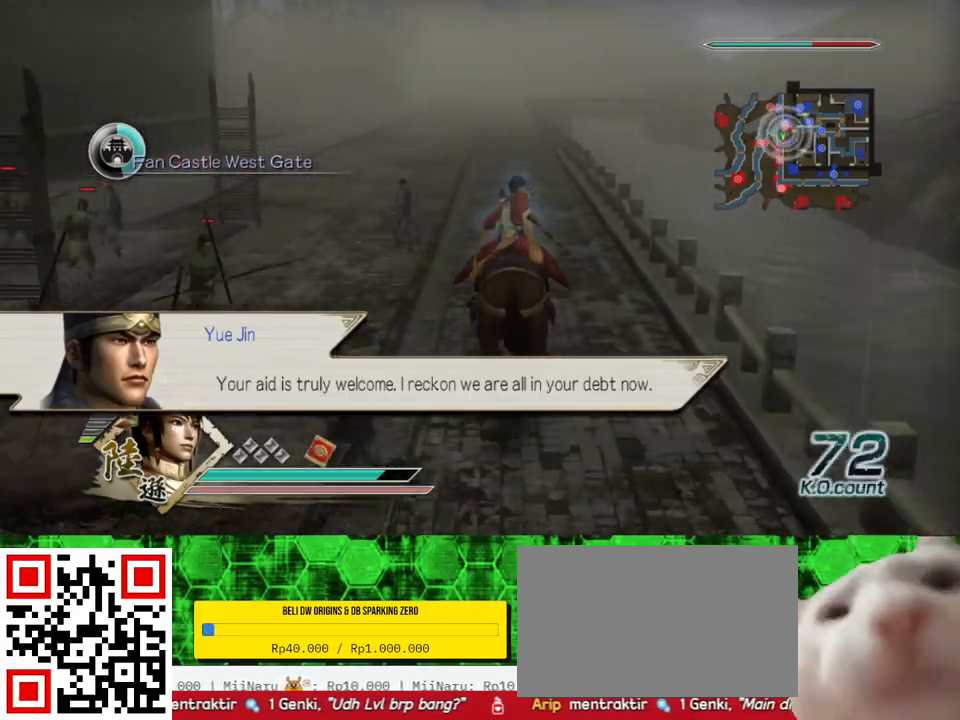
{"buttons": [], "left_stick": "up", "right_stick": "center", "events": []}
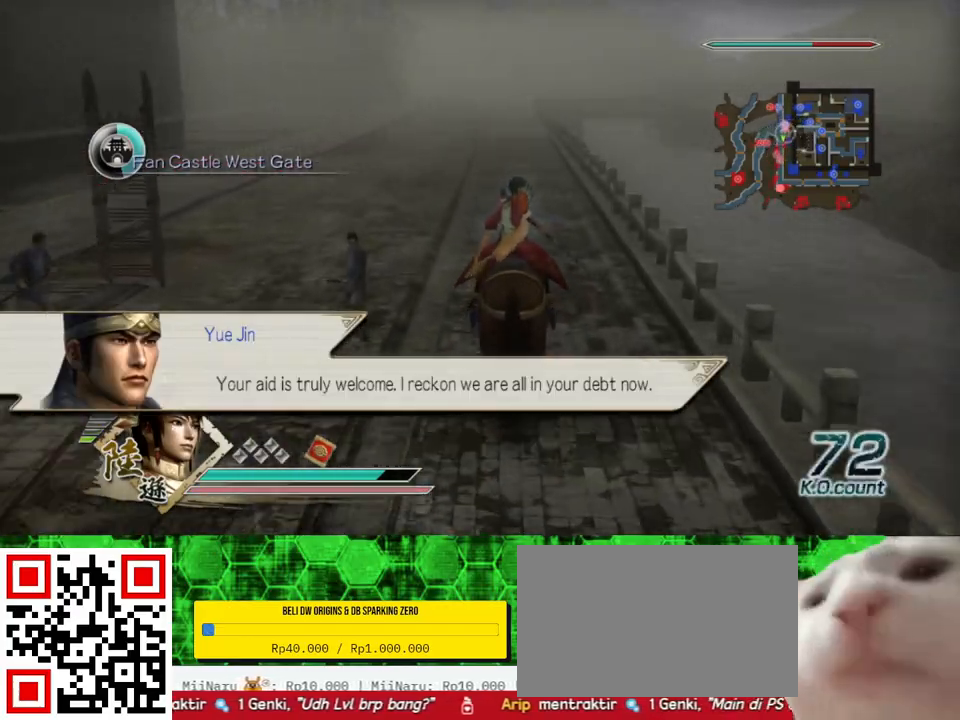
{"buttons": [], "left_stick": "up", "right_stick": "center", "events": []}
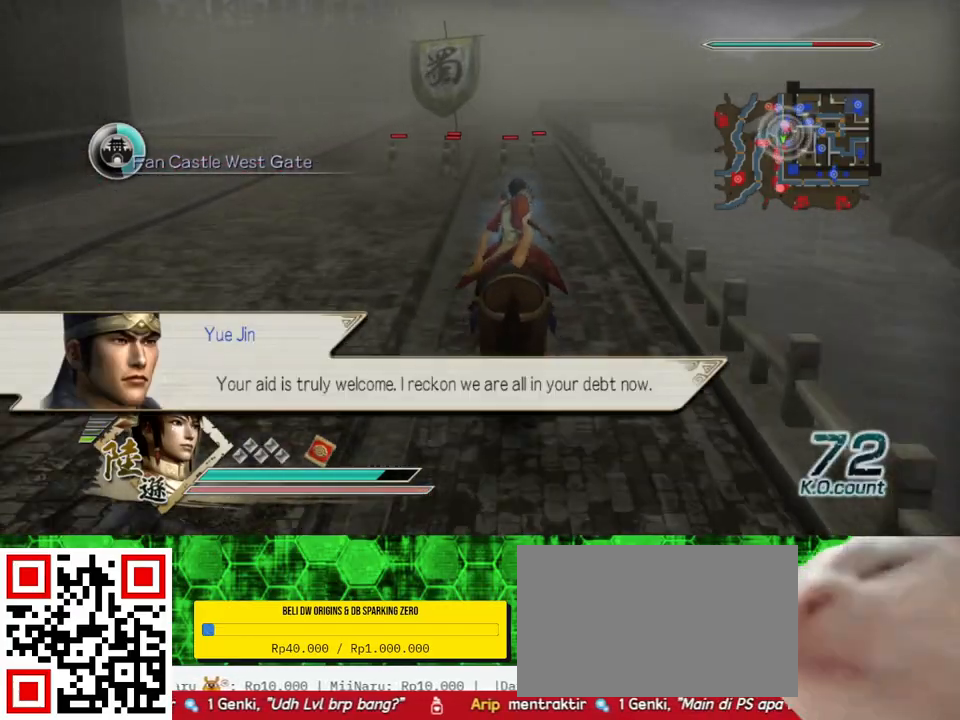
{"buttons": [], "left_stick": "up", "right_stick": "center", "events": []}
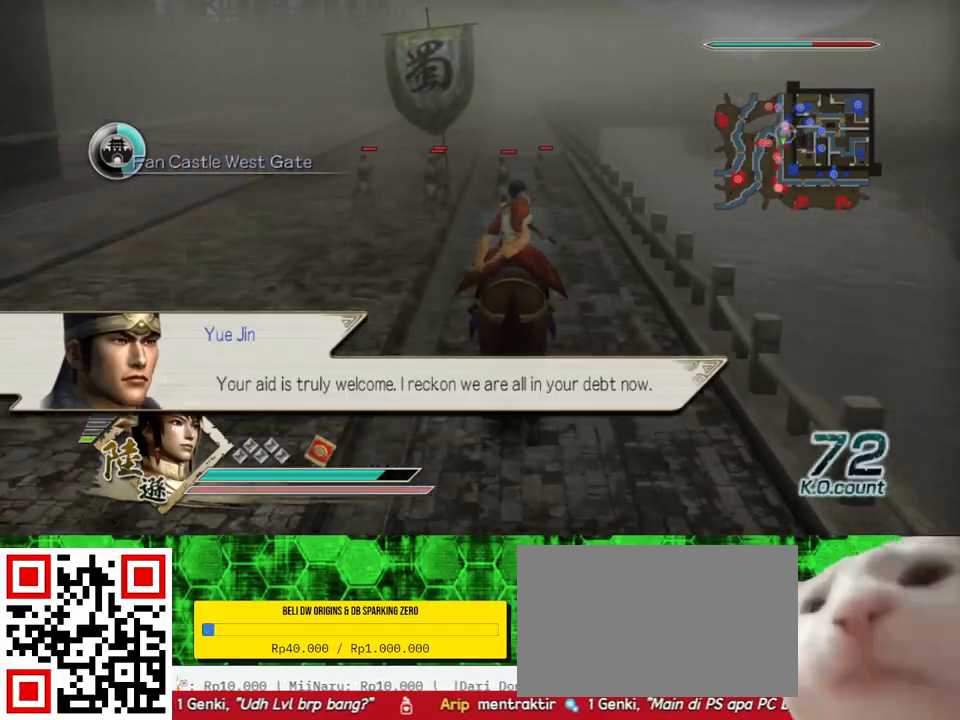
{"buttons": [], "left_stick": "up", "right_stick": "center", "events": []}
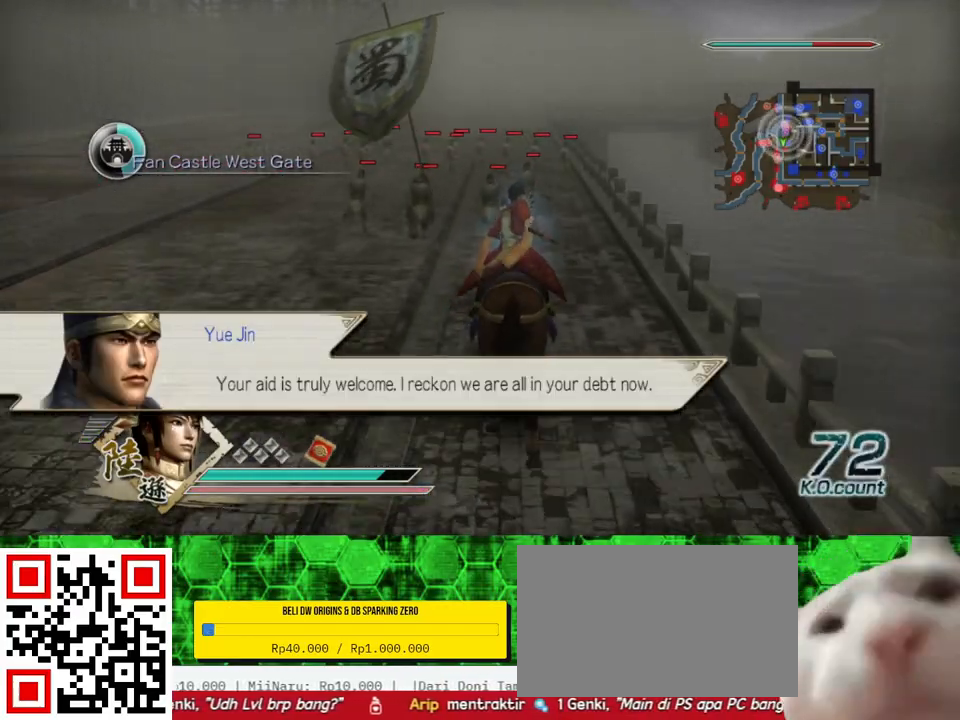
{"buttons": [], "left_stick": "up", "right_stick": "center", "events": []}
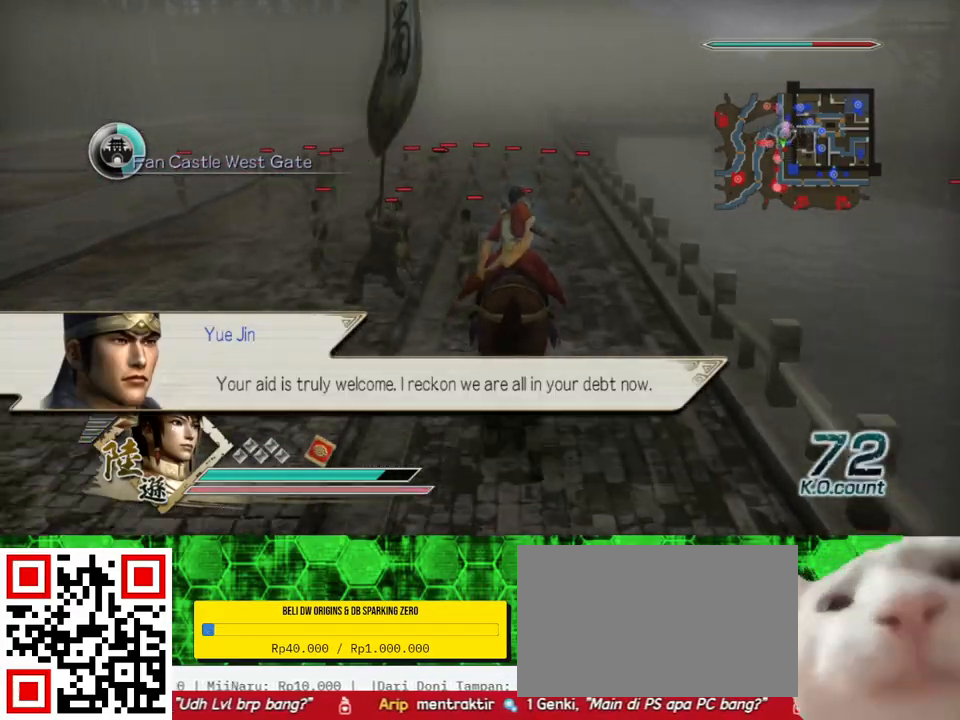
{"buttons": [], "left_stick": "up", "right_stick": "center", "events": []}
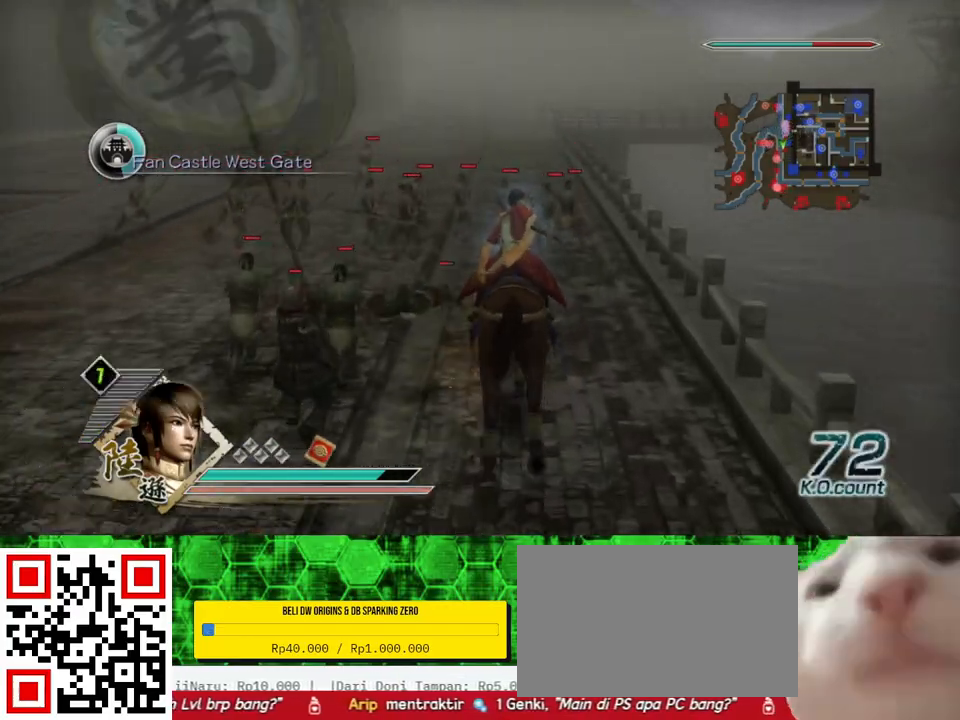
{"buttons": [], "left_stick": "up", "right_stick": "center", "events": []}
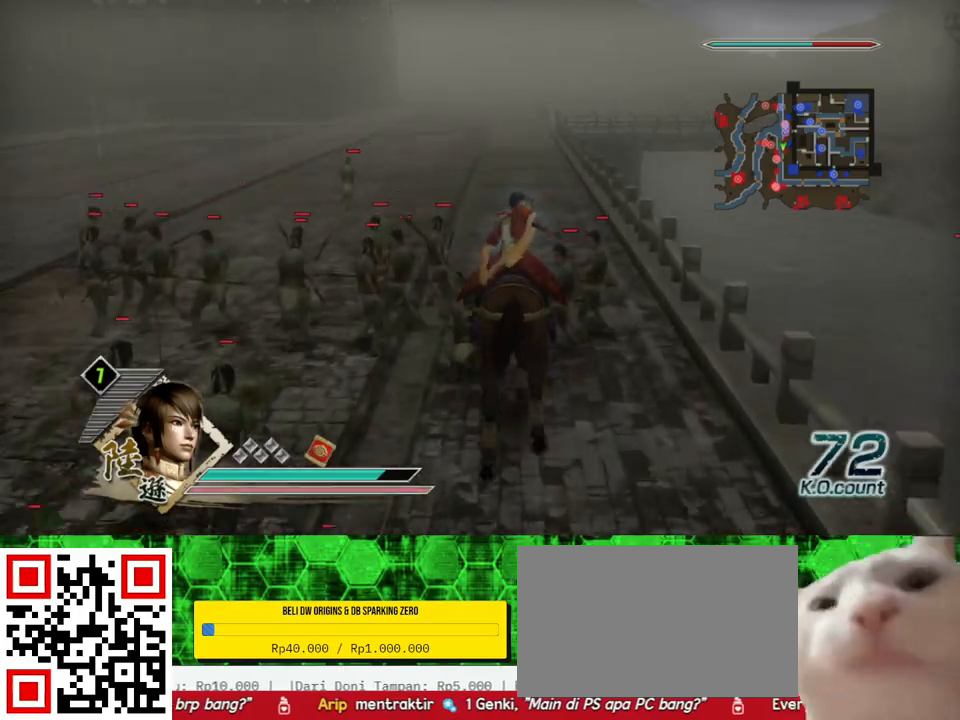
{"buttons": [], "left_stick": "up", "right_stick": "center", "events": []}